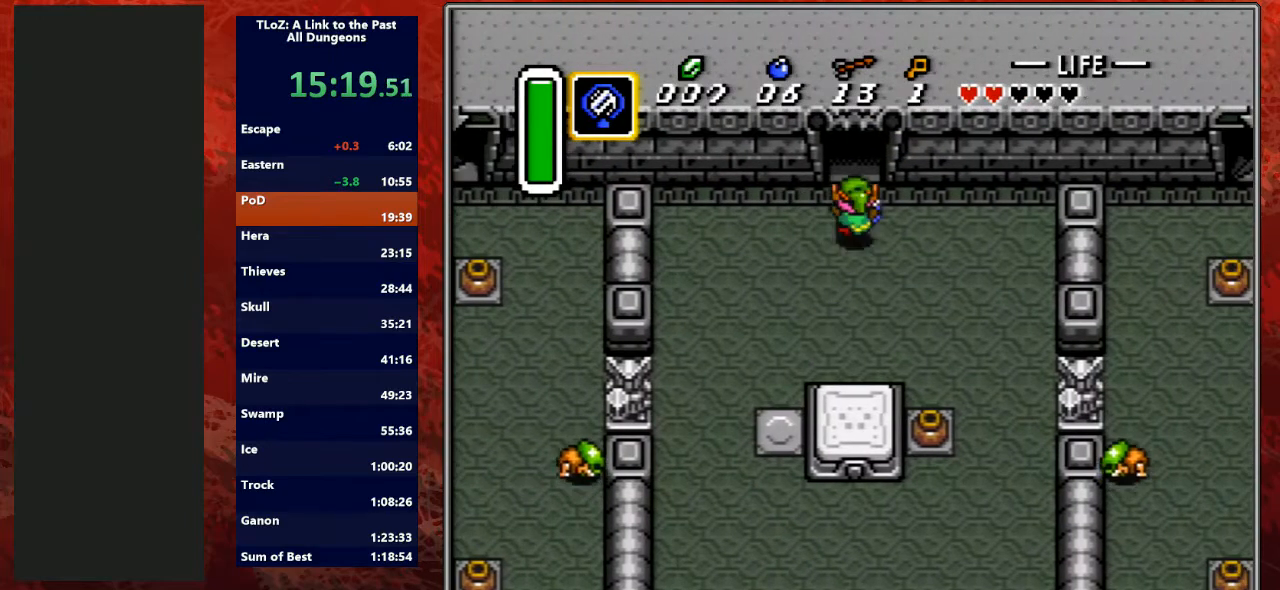
Gameplay with a controller (Nintendo layout); each line is a JSON object with the inputs held at the frame after it. "events" lists button and stick changes between this image and that frame as [ms after this image, input, new state], when the widget could be followed in between. Not read: L3 R3.
{"buttons": ["DPAD_UP"], "events": []}
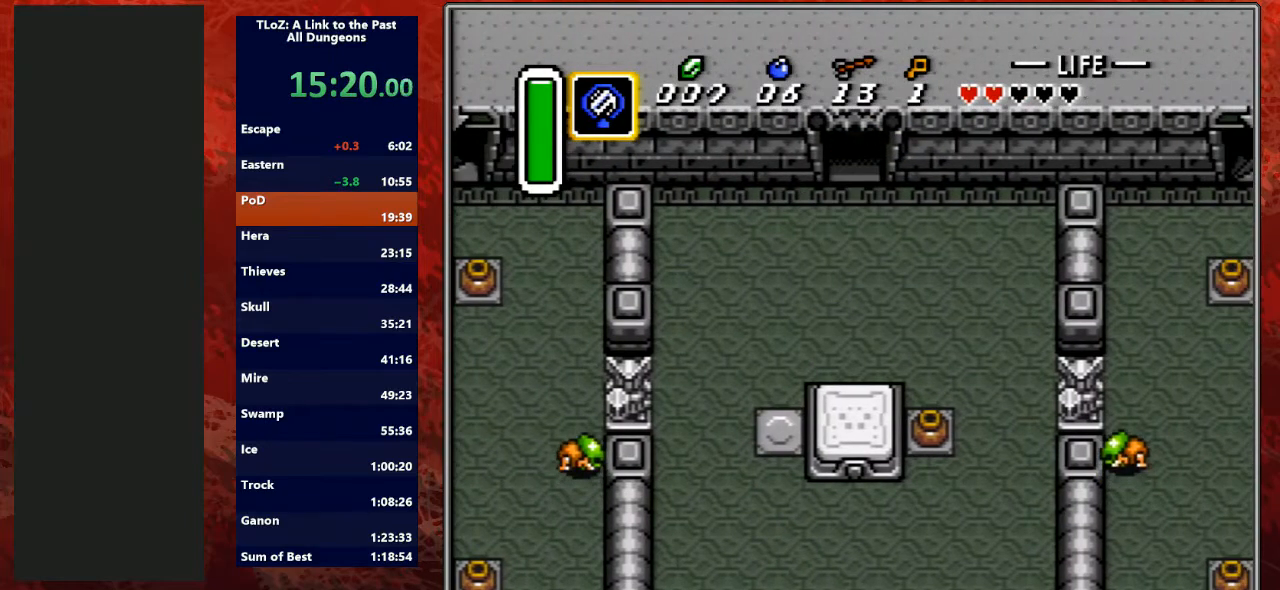
{"buttons": [], "events": [[467, "DPAD_UP", "up"]]}
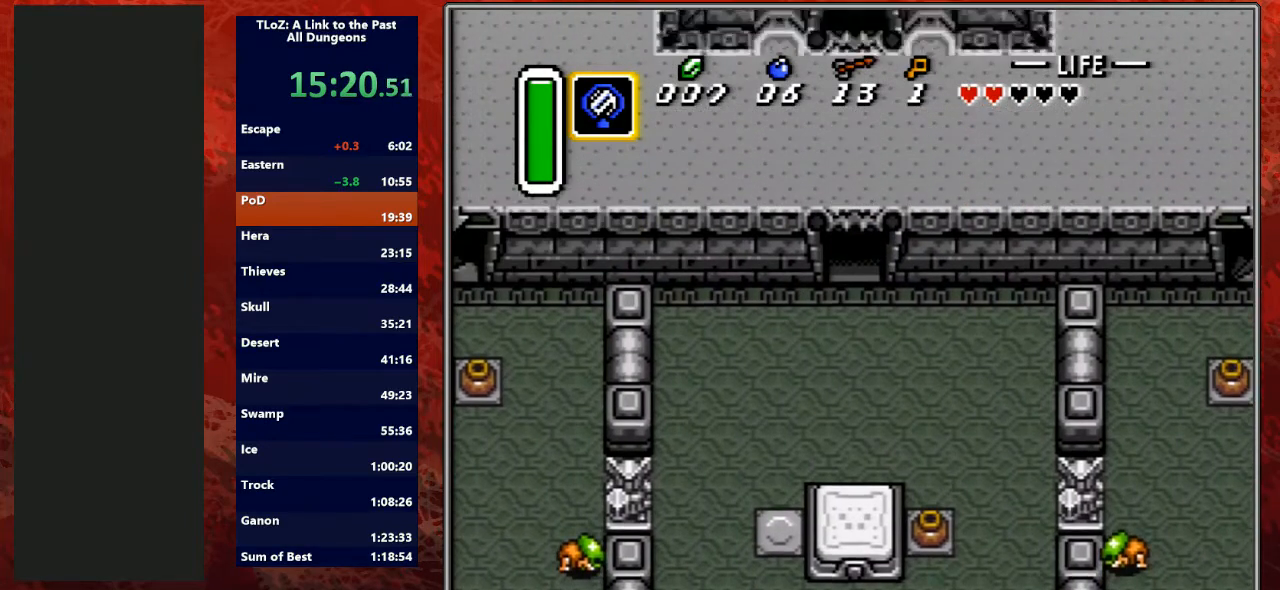
{"buttons": [], "events": []}
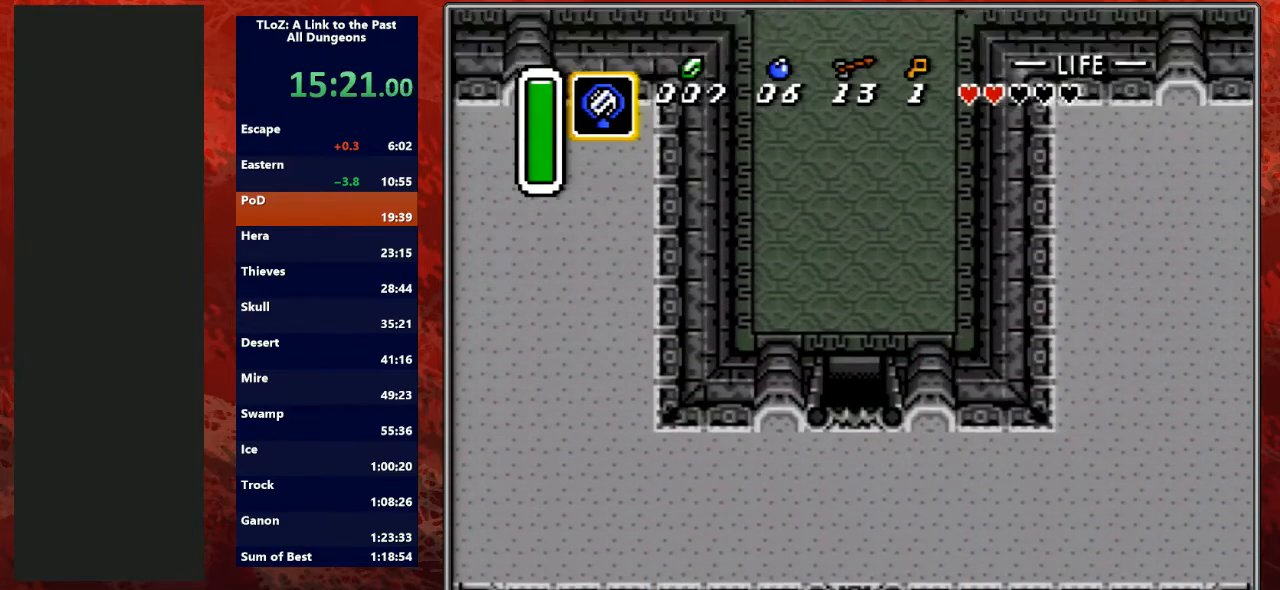
{"buttons": [], "events": []}
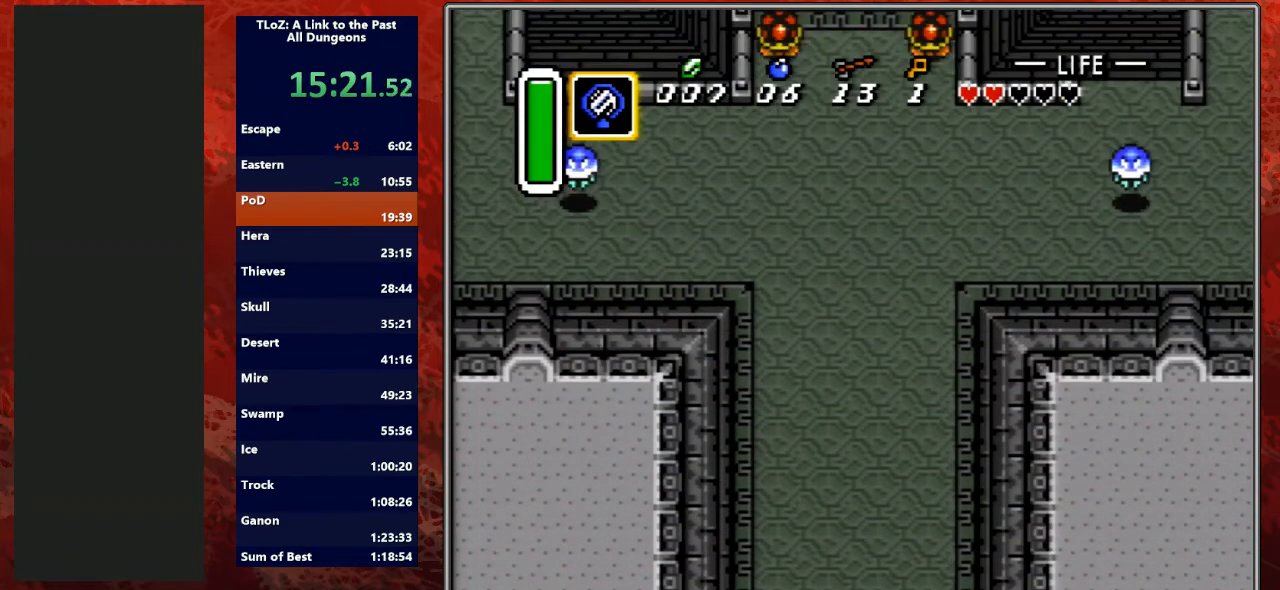
{"buttons": ["A"], "events": [[133, "A", "down"]]}
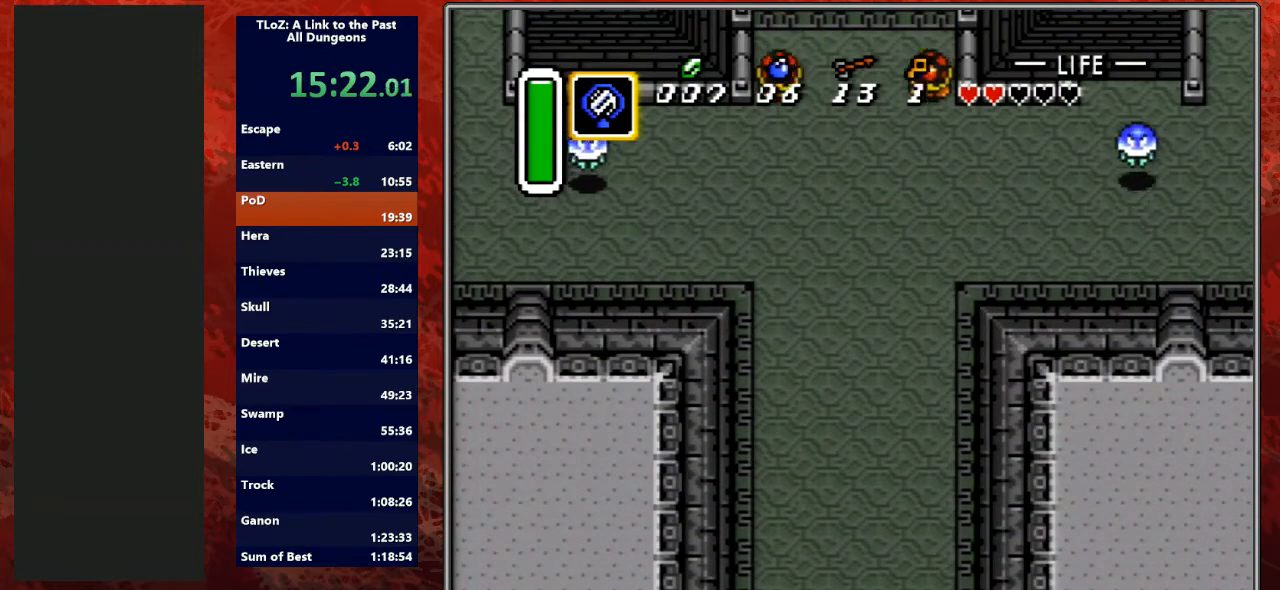
{"buttons": [], "events": [[400, "A", "up"]]}
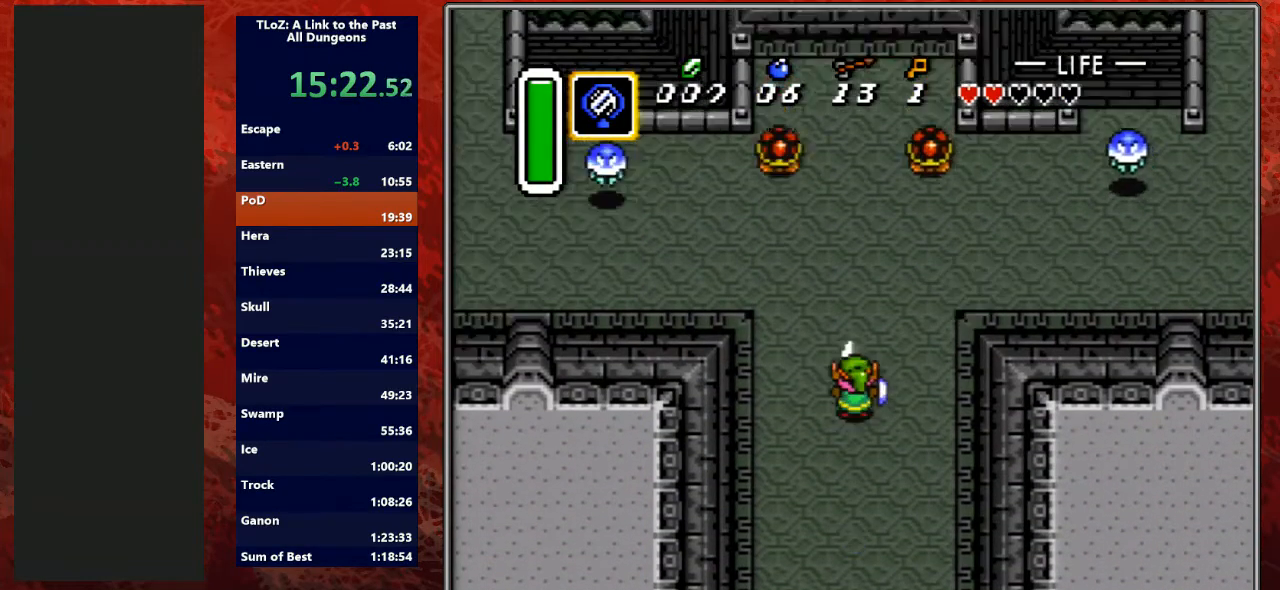
{"buttons": ["A"], "events": [[167, "DPAD_RIGHT", "down"], [200, "A", "down"], [300, "DPAD_RIGHT", "up"]]}
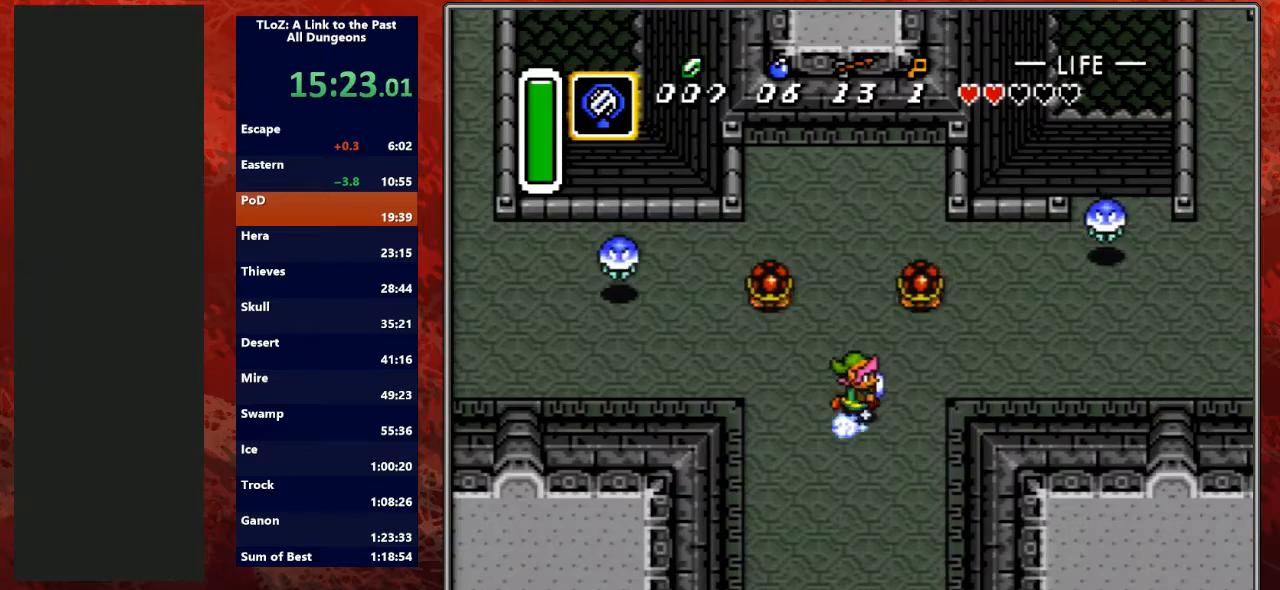
{"buttons": [], "events": [[367, "A", "up"]]}
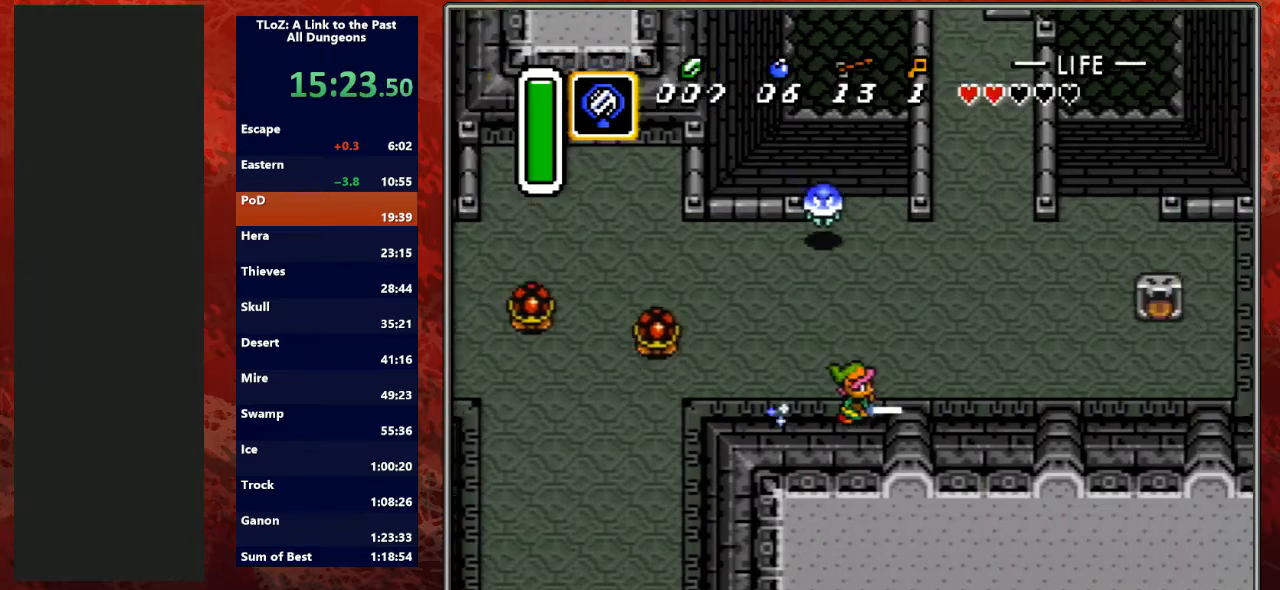
{"buttons": ["A"], "events": [[167, "DPAD_UP", "down"], [200, "A", "down"], [233, "DPAD_UP", "up"]]}
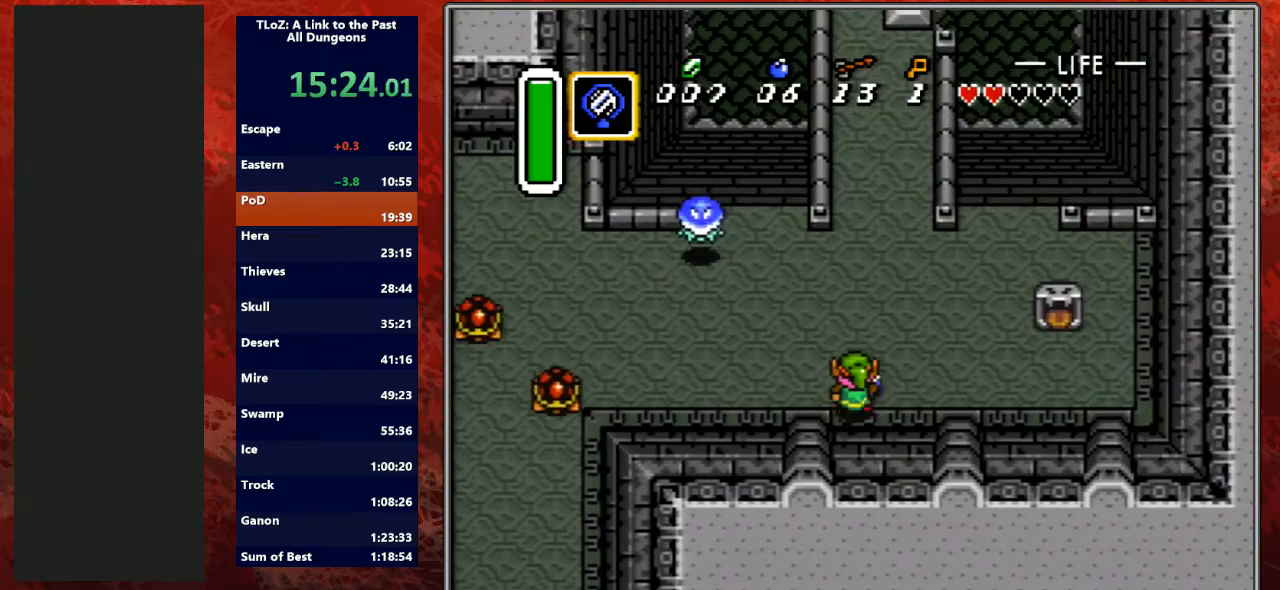
{"buttons": [], "events": [[300, "A", "up"]]}
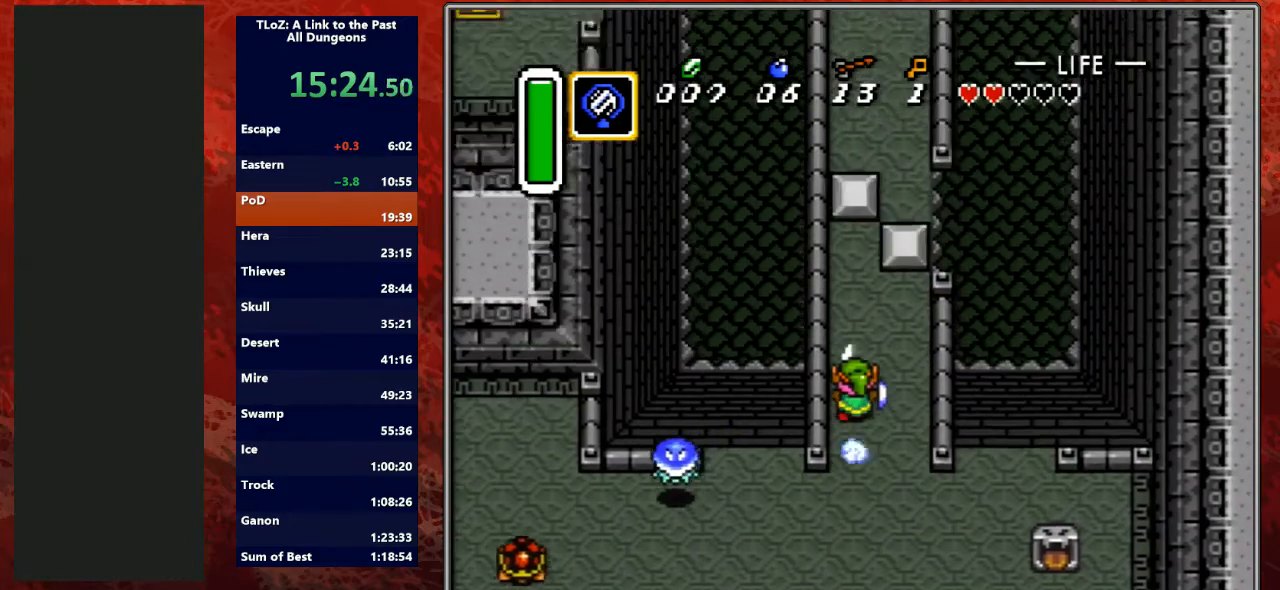
{"buttons": ["DPAD_RIGHT"], "events": [[267, "DPAD_RIGHT", "down"]]}
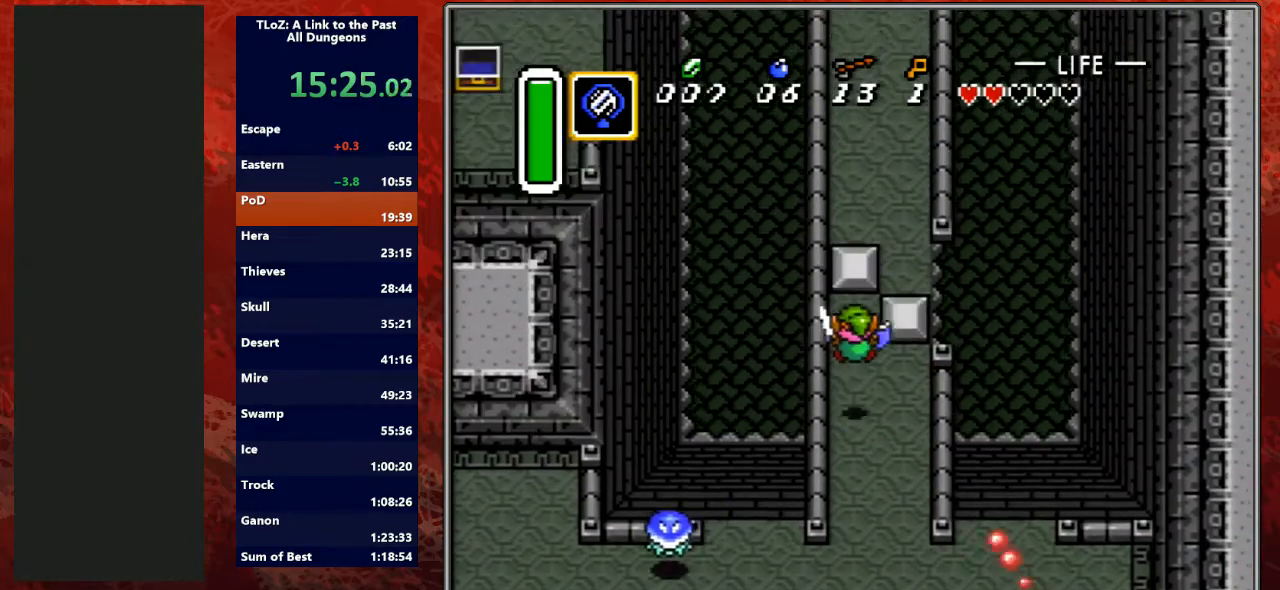
{"buttons": ["DPAD_DOWN", "DPAD_LEFT"], "events": [[200, "DPAD_UP", "down"], [333, "DPAD_RIGHT", "up"], [400, "DPAD_RIGHT", "down"], [433, "DPAD_UP", "up"], [467, "DPAD_DOWN", "down"], [500, "DPAD_LEFT", "down"], [500, "DPAD_RIGHT", "up"]]}
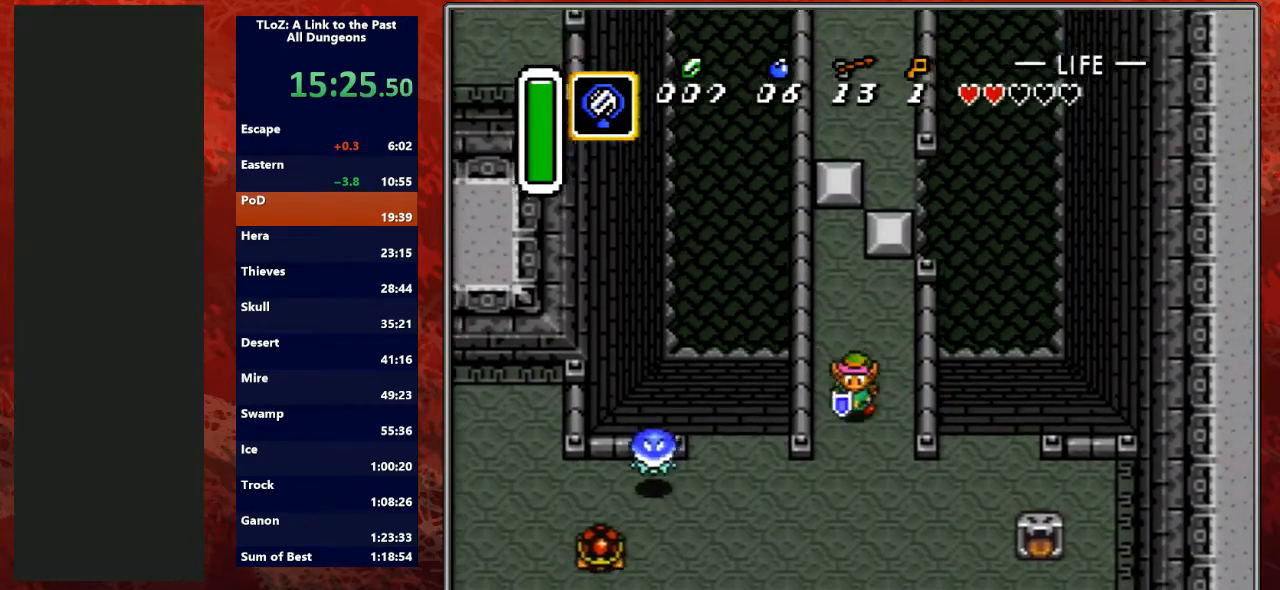
{"buttons": ["DPAD_UP"], "events": [[67, "DPAD_DOWN", "up"], [67, "DPAD_UP", "down"], [100, "DPAD_LEFT", "up"]]}
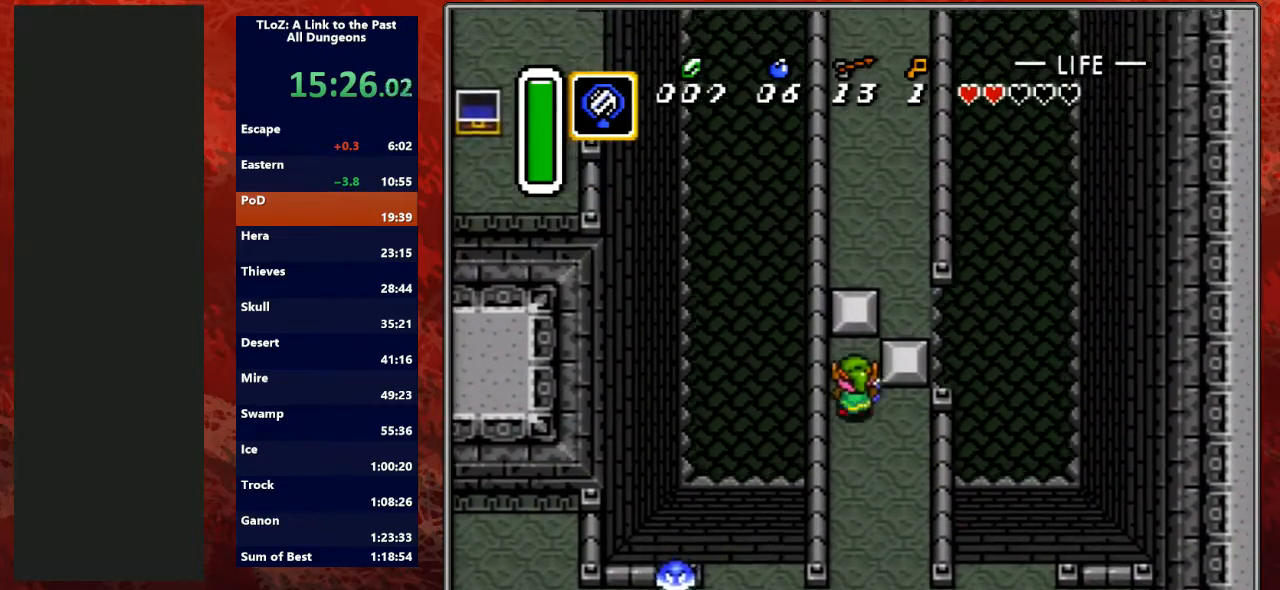
{"buttons": ["DPAD_RIGHT"], "events": [[100, "DPAD_RIGHT", "down"], [167, "DPAD_UP", "up"]]}
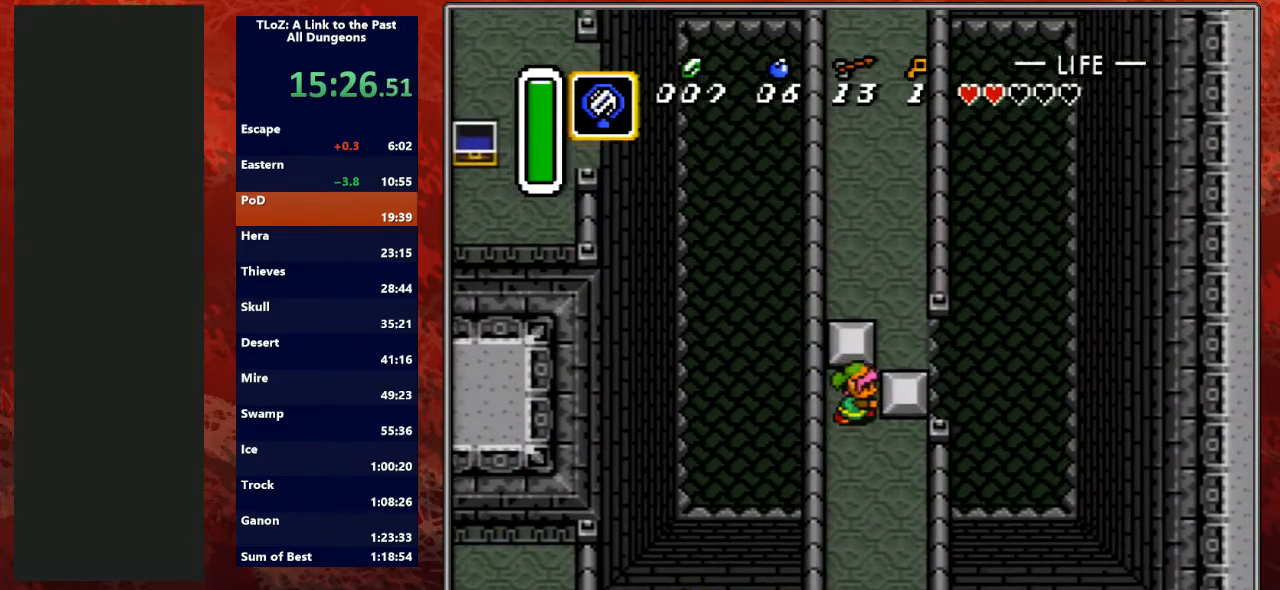
{"buttons": ["A"], "events": [[333, "DPAD_RIGHT", "up"], [333, "DPAD_UP", "down"], [367, "A", "down"], [433, "DPAD_UP", "up"]]}
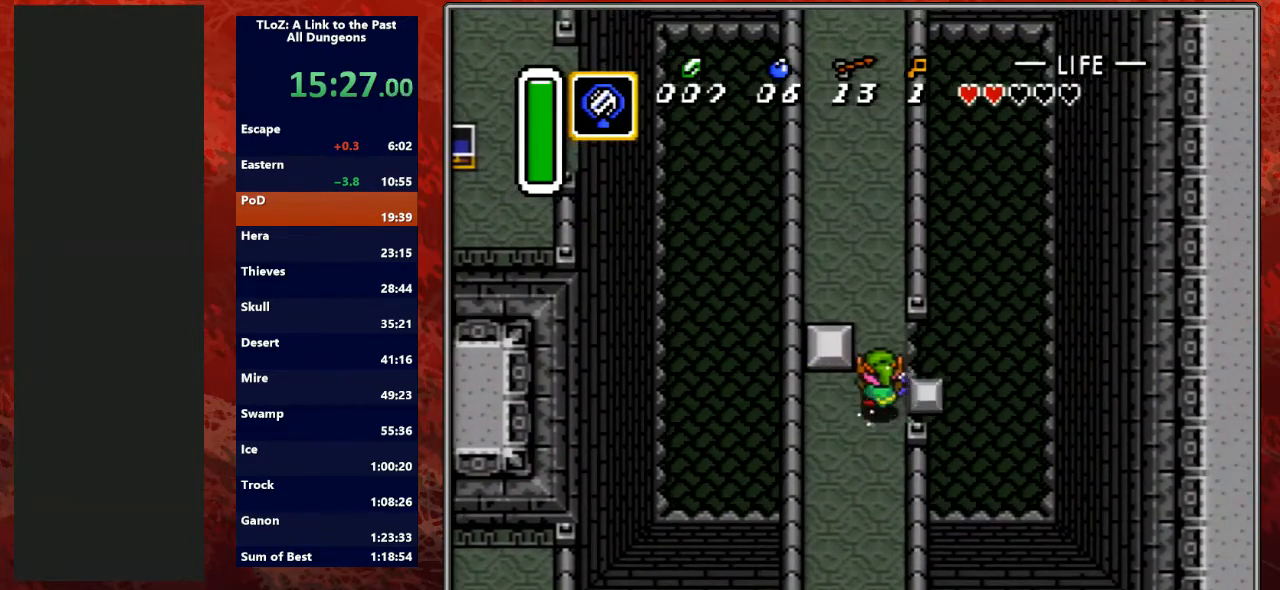
{"buttons": ["A"], "events": []}
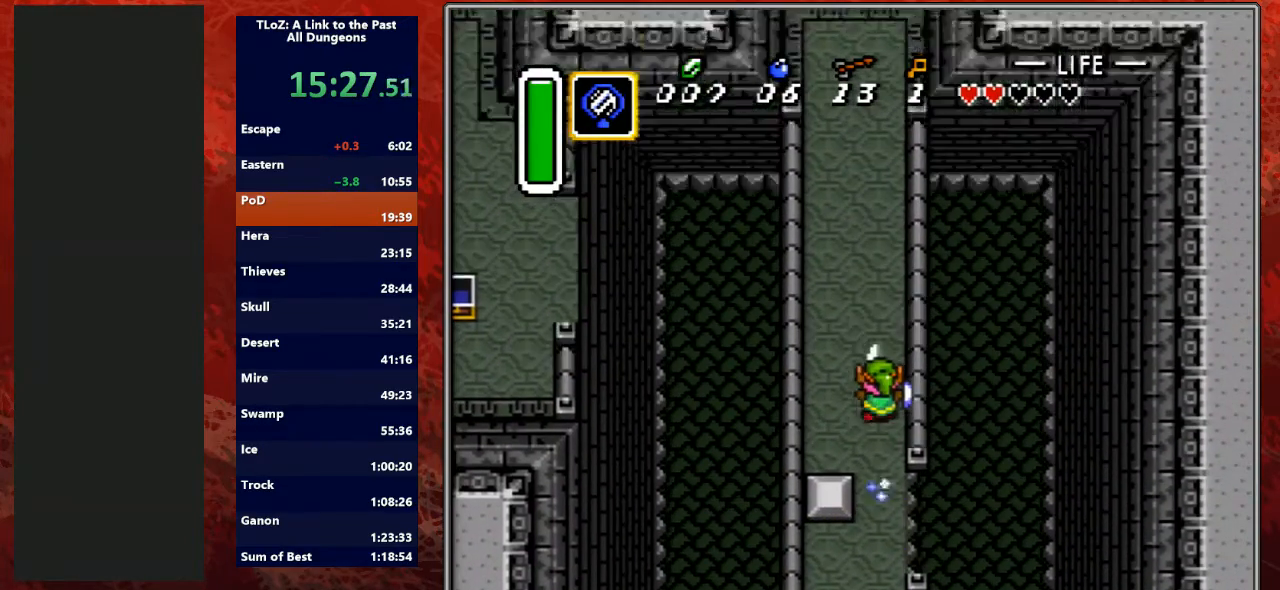
{"buttons": ["A"], "events": []}
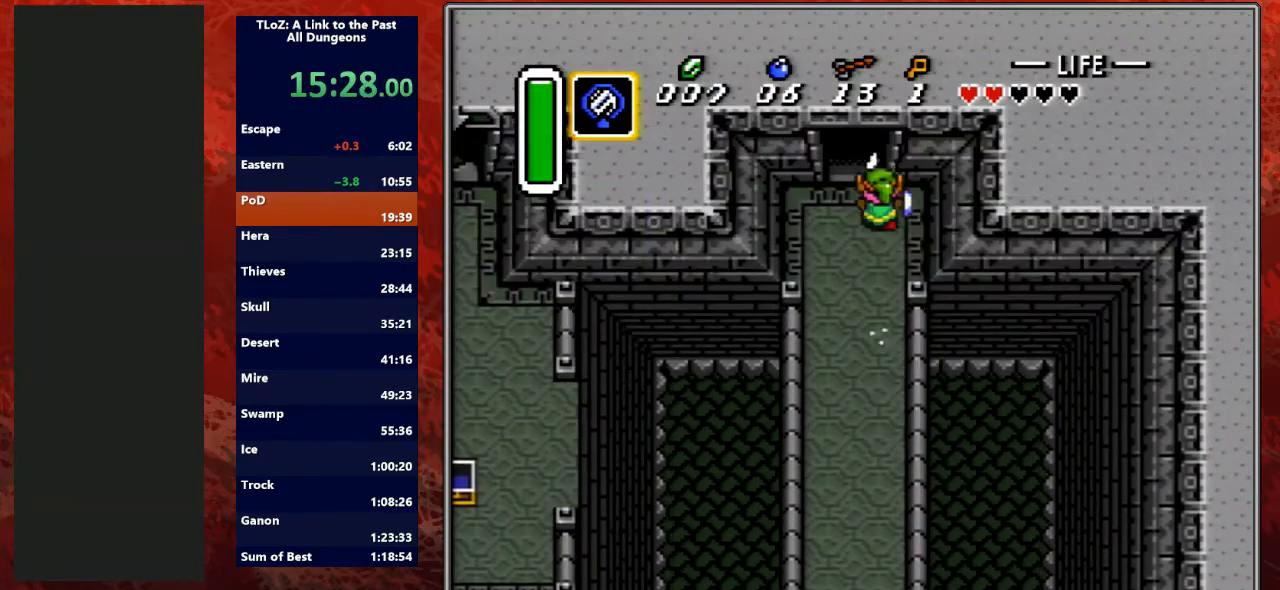
{"buttons": ["A"], "events": []}
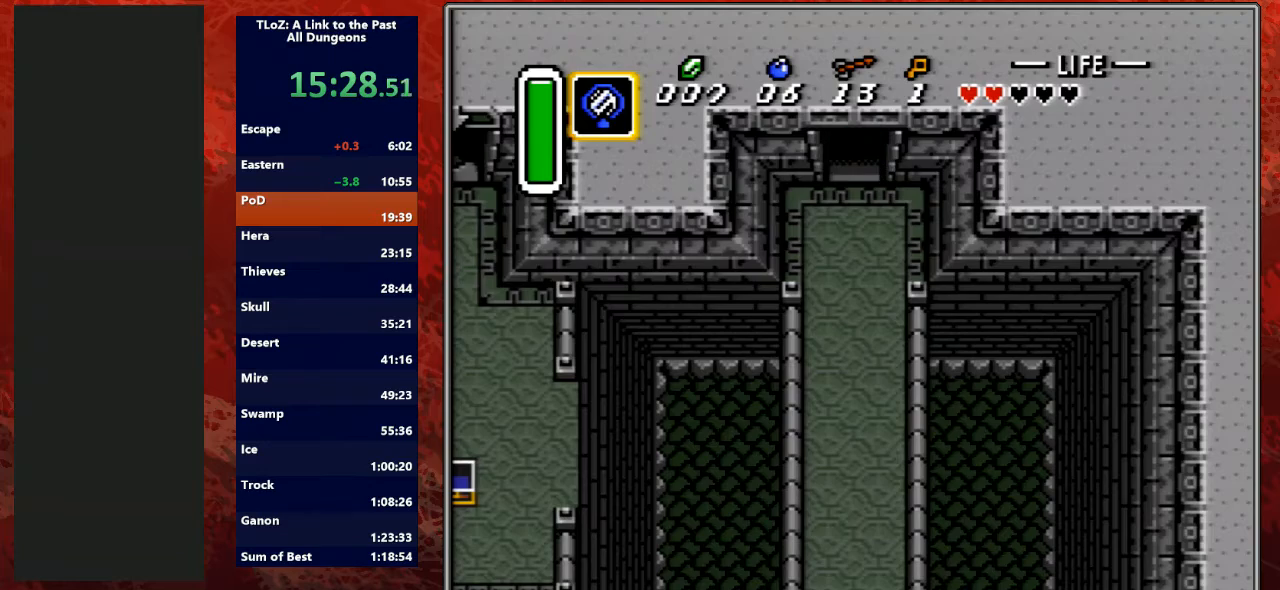
{"buttons": ["A"], "events": []}
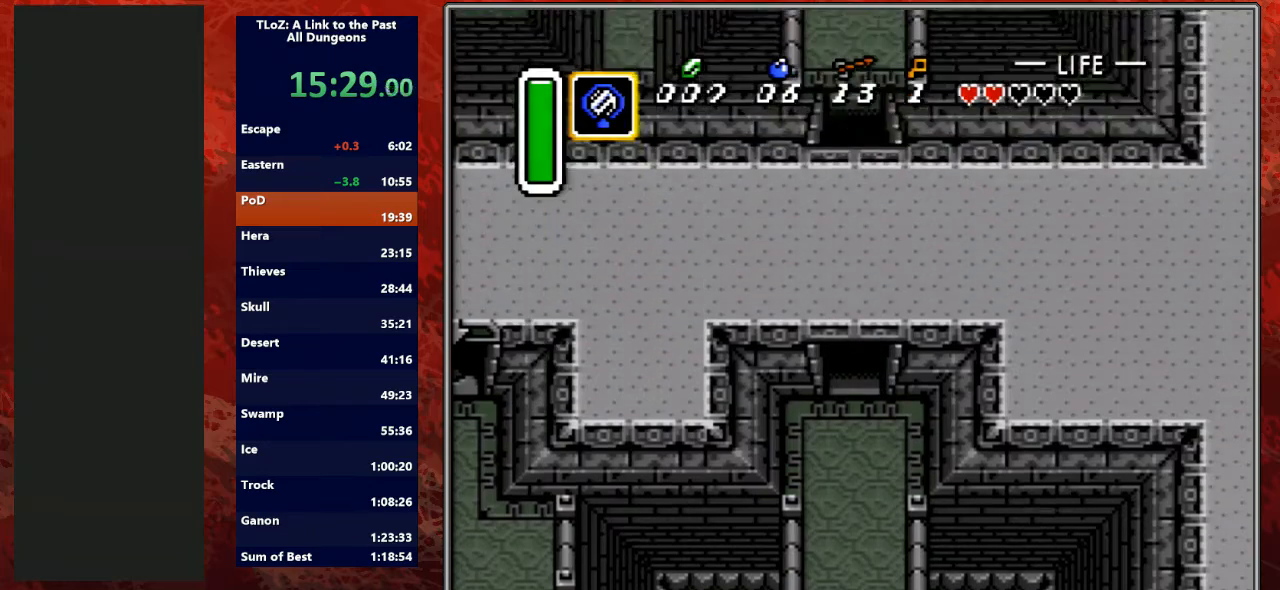
{"buttons": ["DPAD_UP"], "events": [[233, "DPAD_UP", "down"], [300, "A", "up"]]}
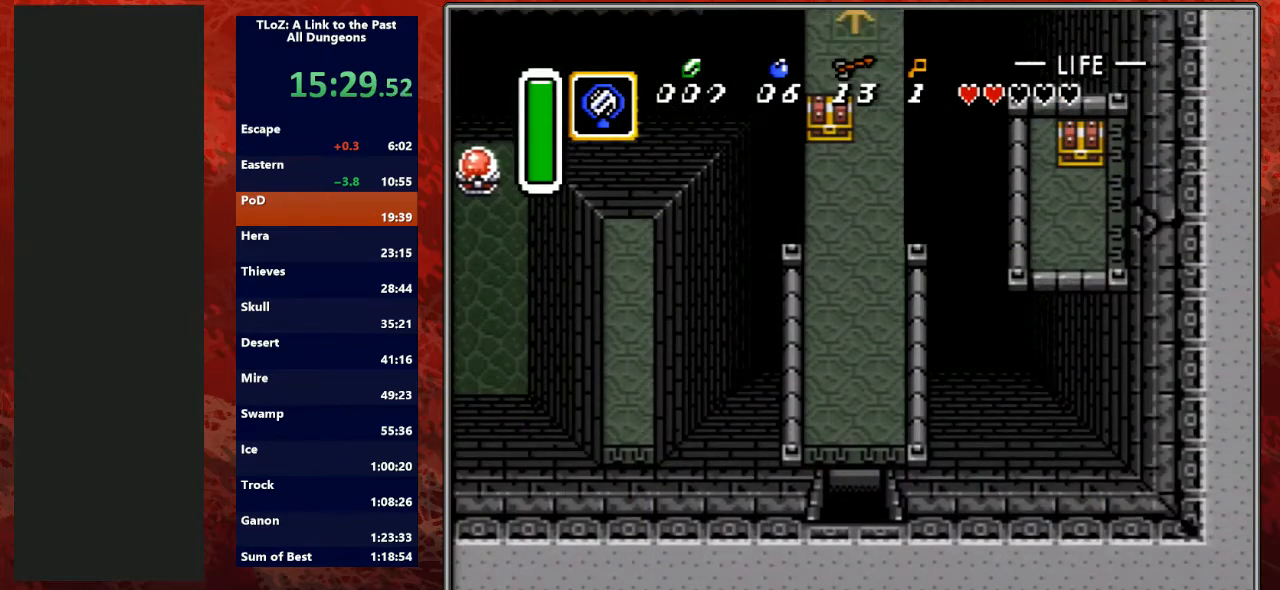
{"buttons": ["DPAD_UP", "DPAD_RIGHT"], "events": [[467, "DPAD_RIGHT", "down"]]}
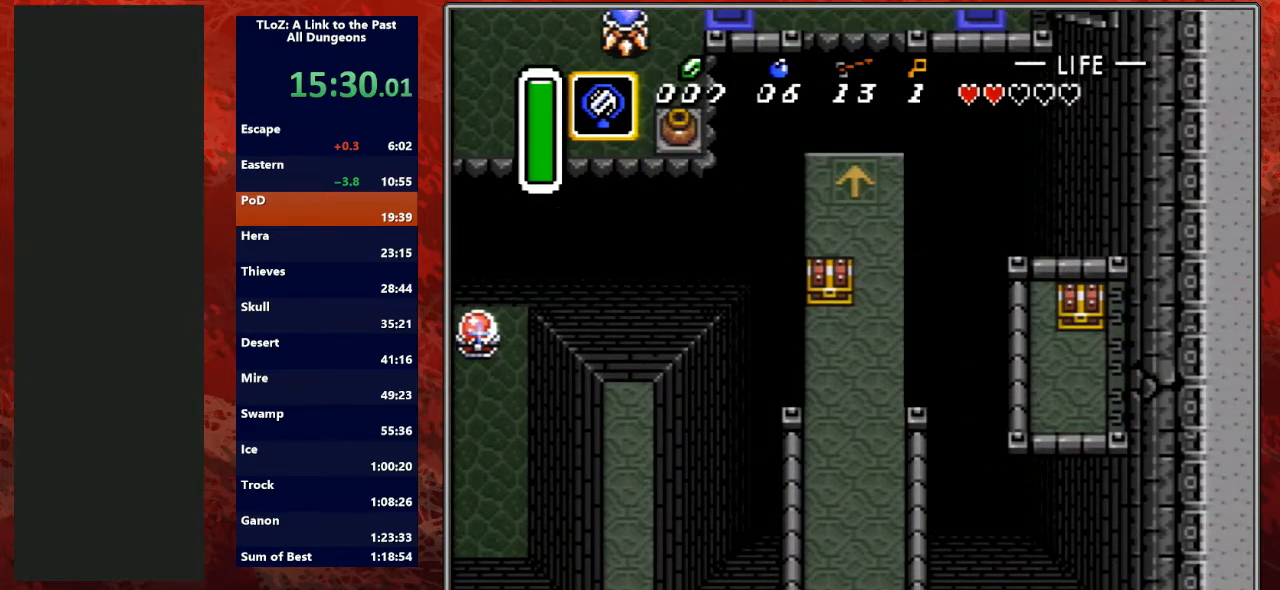
{"buttons": ["A"], "events": [[300, "A", "down"], [333, "DPAD_RIGHT", "up"], [367, "DPAD_UP", "up"]]}
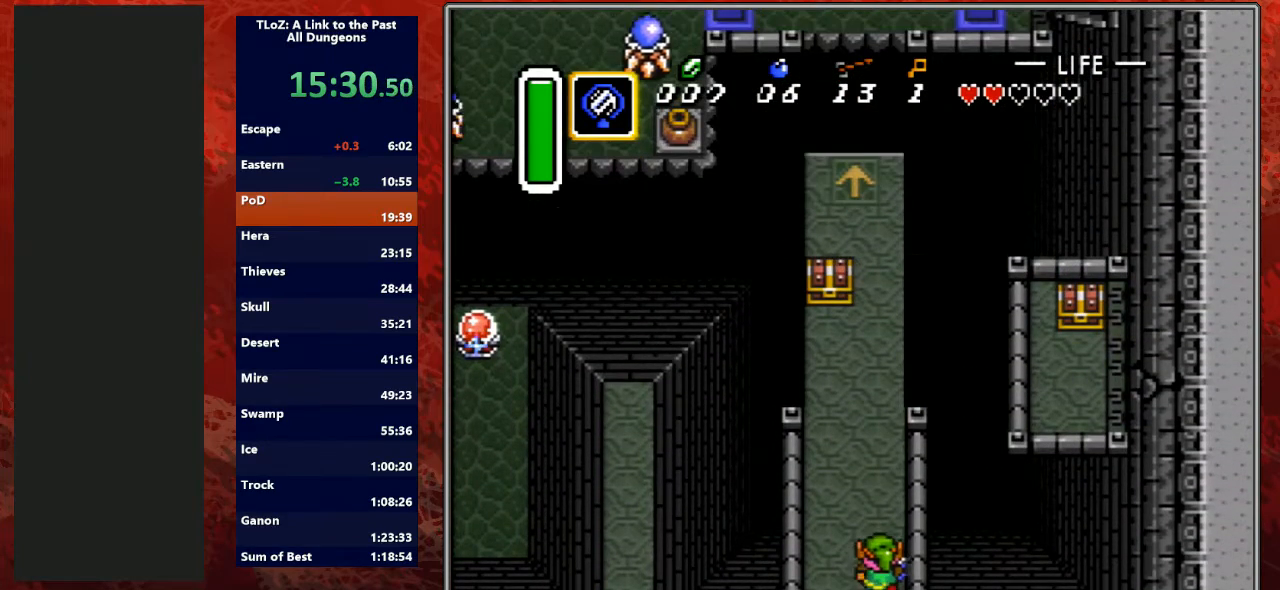
{"buttons": [], "events": [[433, "A", "up"]]}
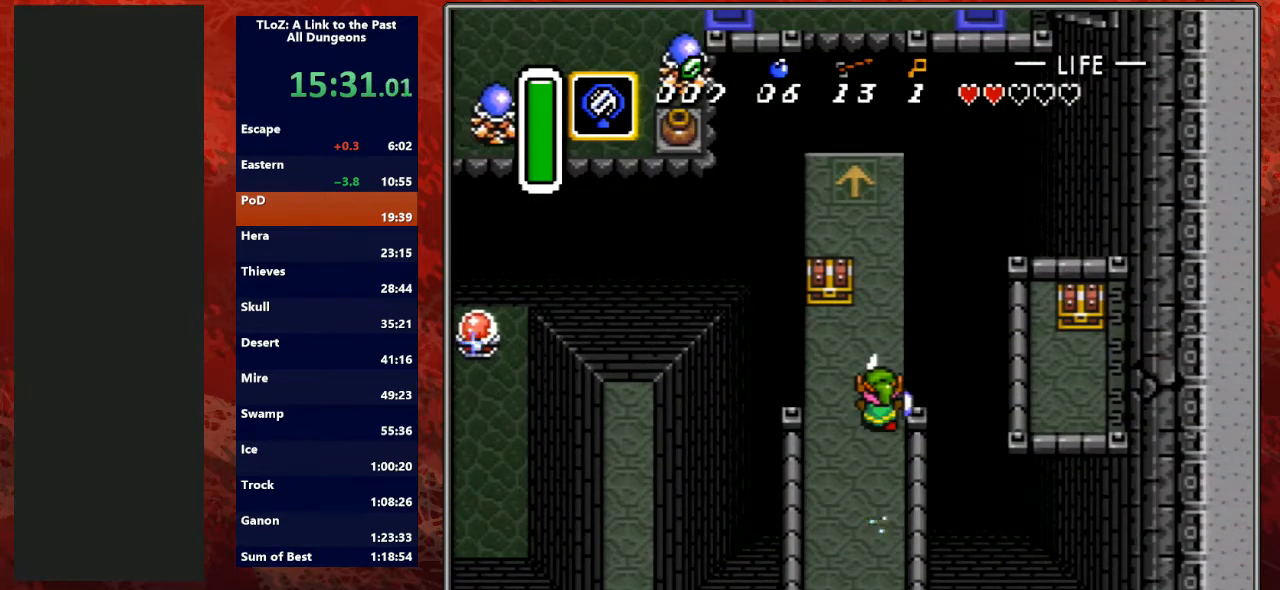
{"buttons": [], "events": []}
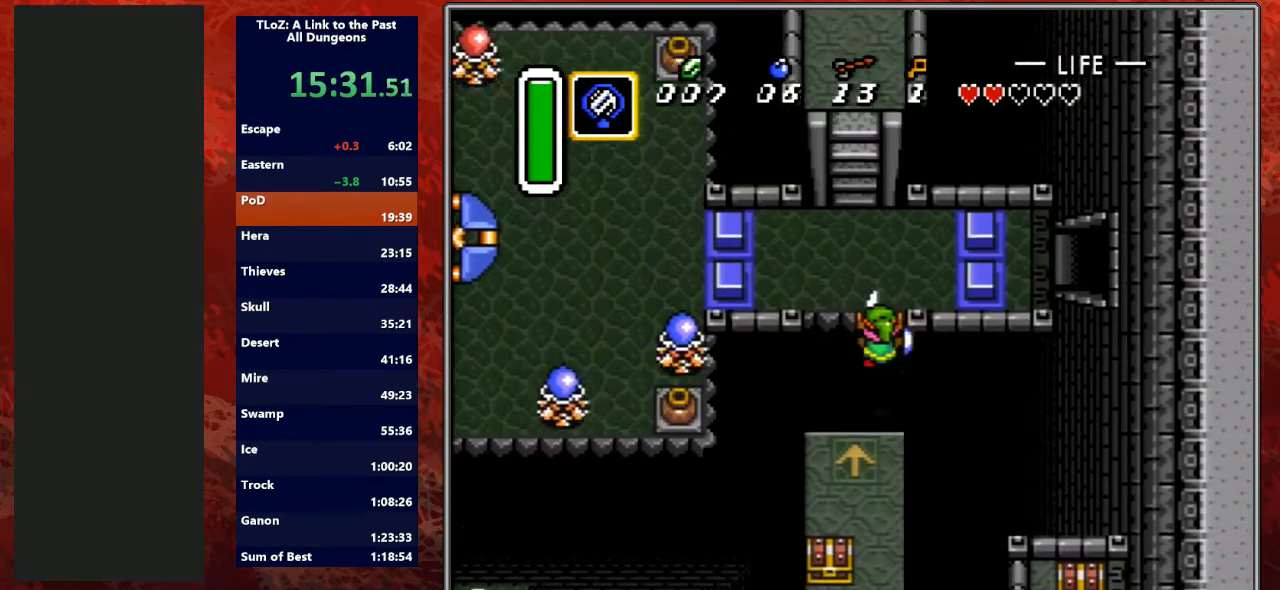
{"buttons": ["DPAD_UP", "DPAD_LEFT"], "events": [[267, "DPAD_UP", "down"], [400, "DPAD_LEFT", "down"]]}
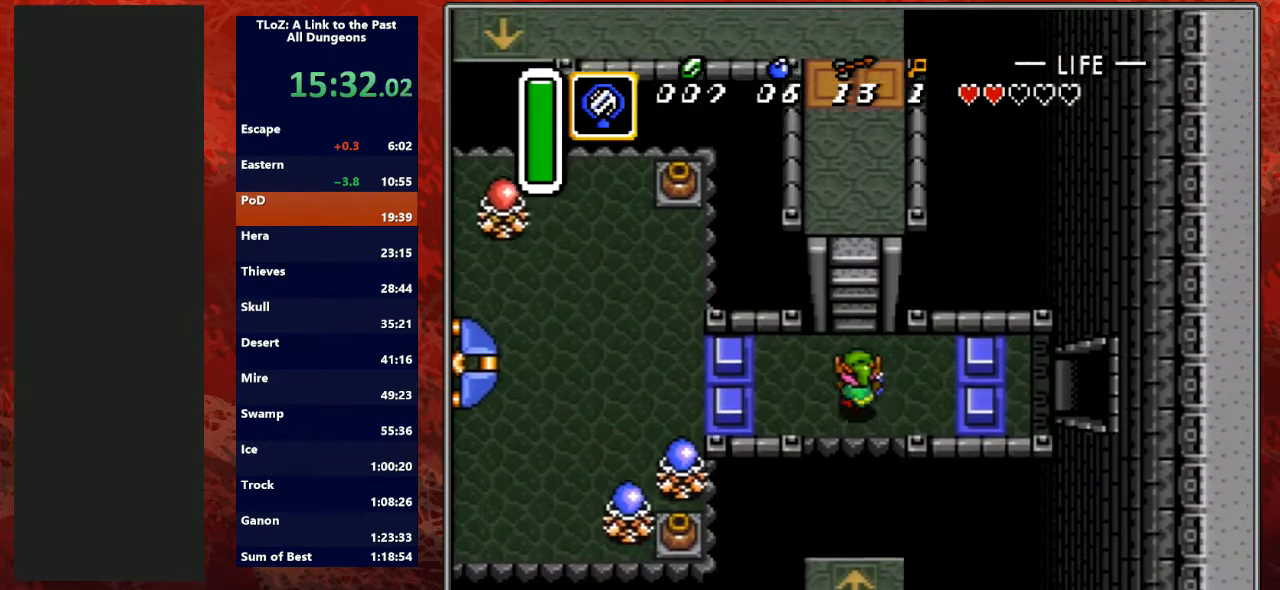
{"buttons": ["DPAD_UP"], "events": [[67, "DPAD_LEFT", "up"]]}
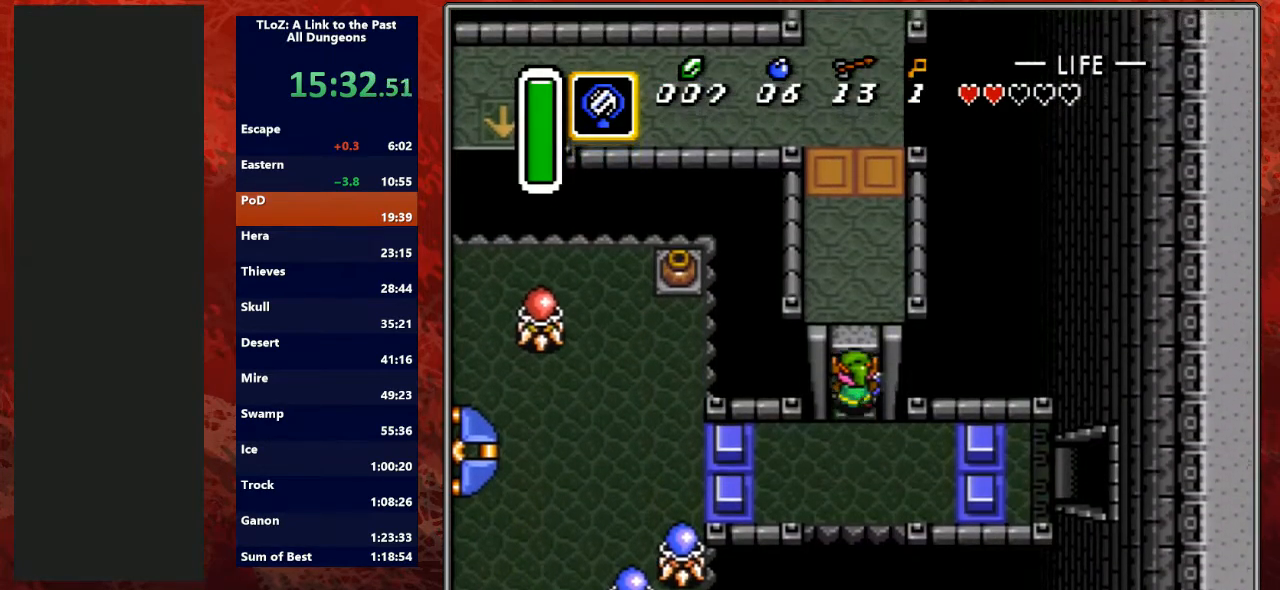
{"buttons": ["DPAD_UP"], "events": []}
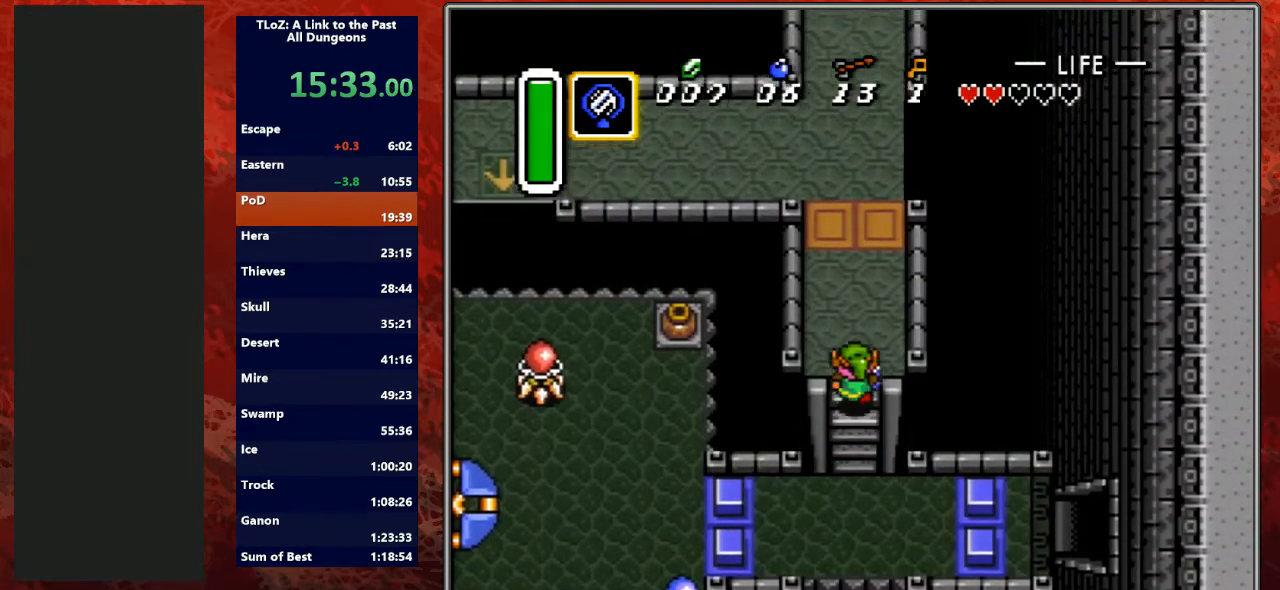
{"buttons": ["DPAD_UP"], "events": []}
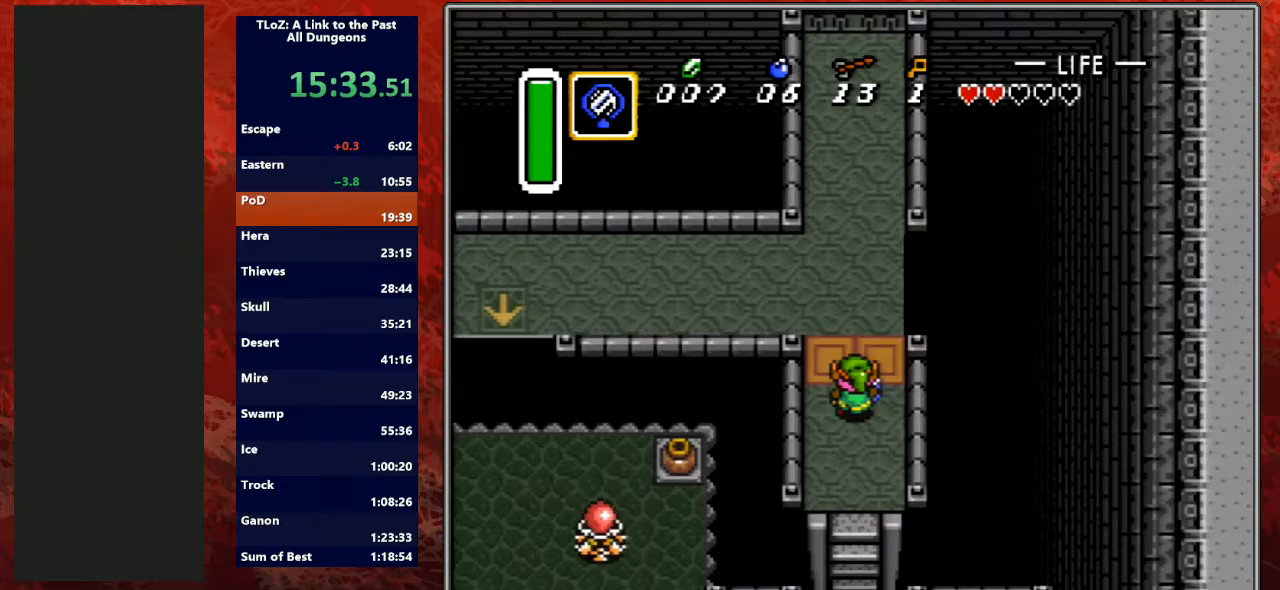
{"buttons": ["A"], "events": [[333, "A", "down"], [367, "DPAD_LEFT", "down"], [367, "DPAD_UP", "up"], [433, "DPAD_LEFT", "up"]]}
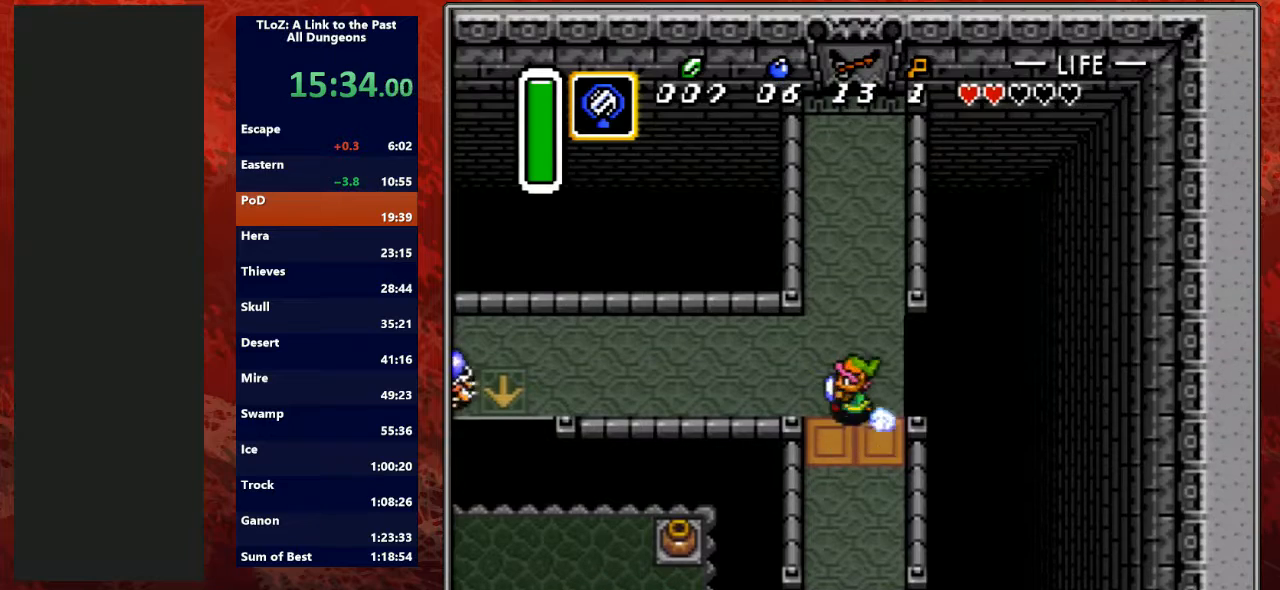
{"buttons": ["A"], "events": []}